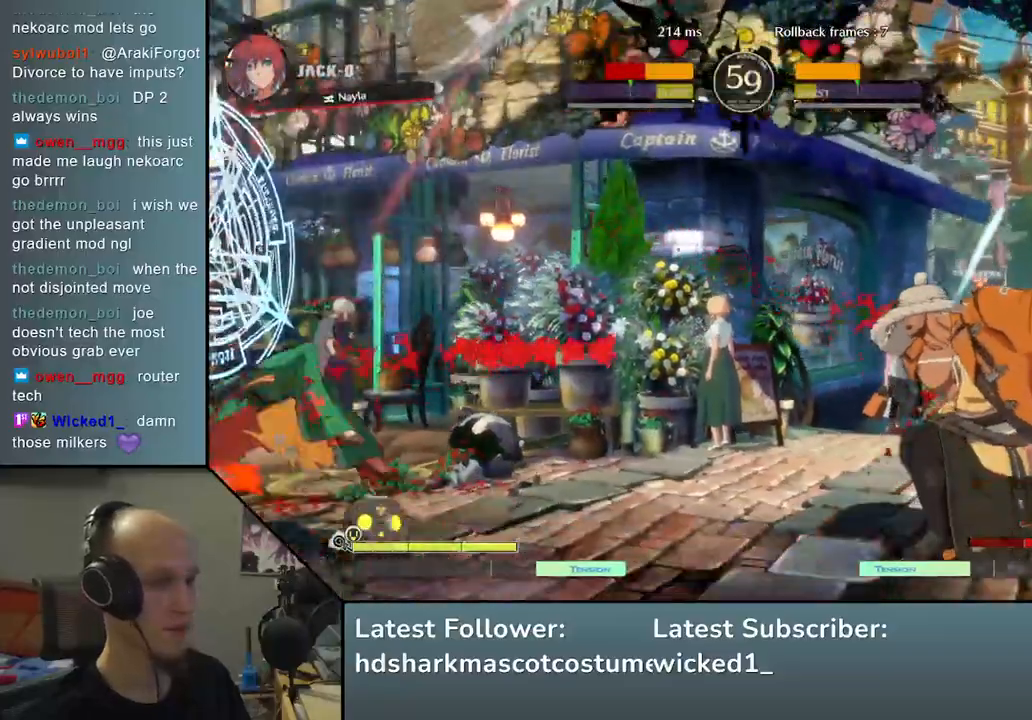
Gameplay with a controller (arcade stick); each line is a JSON object with the inputs held at the frame after it. "events" lists button and stick changes between this image and that frame as [ms after this image, input, new state], when the widget could be followed in between. Not read: L3 R1 R3.
{"buttons": [], "left_stick": "right", "events": [[50, "left_stick", "left"], [217, "left_stick", "center"], [267, "left_stick", "right"], [317, "left_stick", "center"], [467, "left_stick", "right"]]}
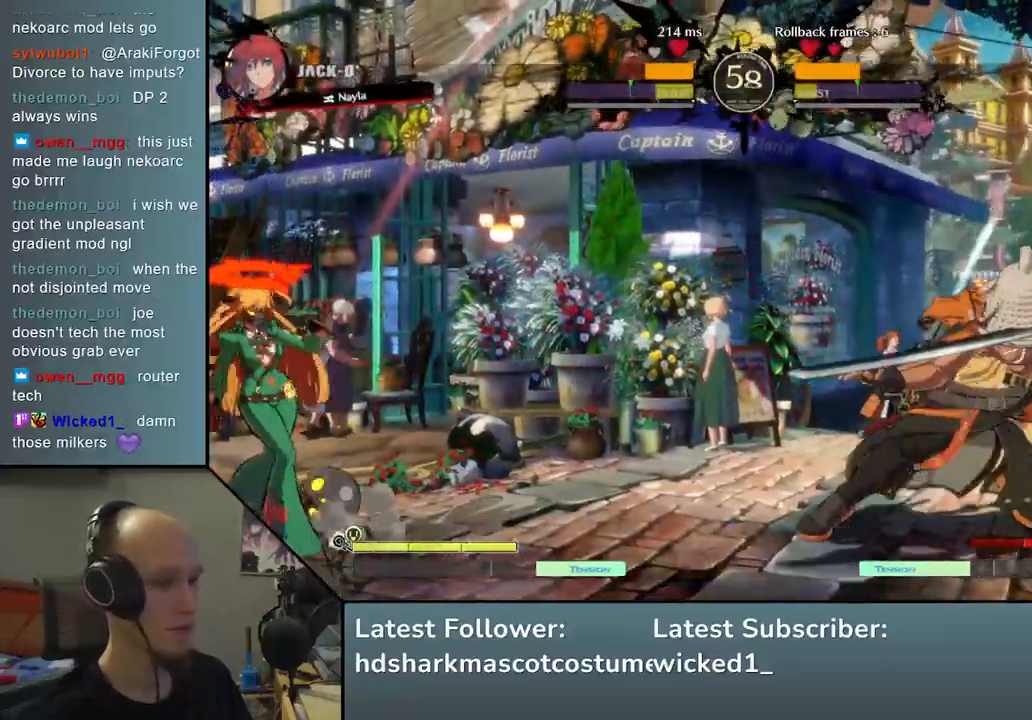
{"buttons": [], "left_stick": "center", "events": [[467, "left_stick", "center"]]}
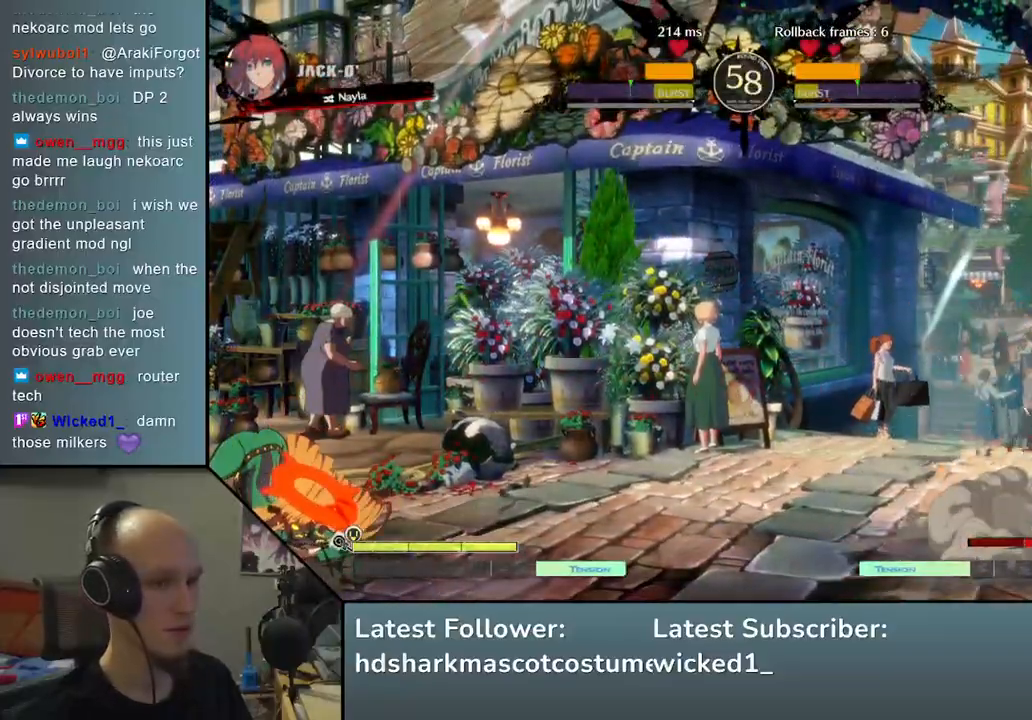
{"buttons": [], "left_stick": "left", "events": [[17, "left_stick", "down"], [83, "left_stick", "right"], [133, "L2", "down"], [217, "L2", "up"], [400, "left_stick", "down"], [483, "left_stick", "left"]]}
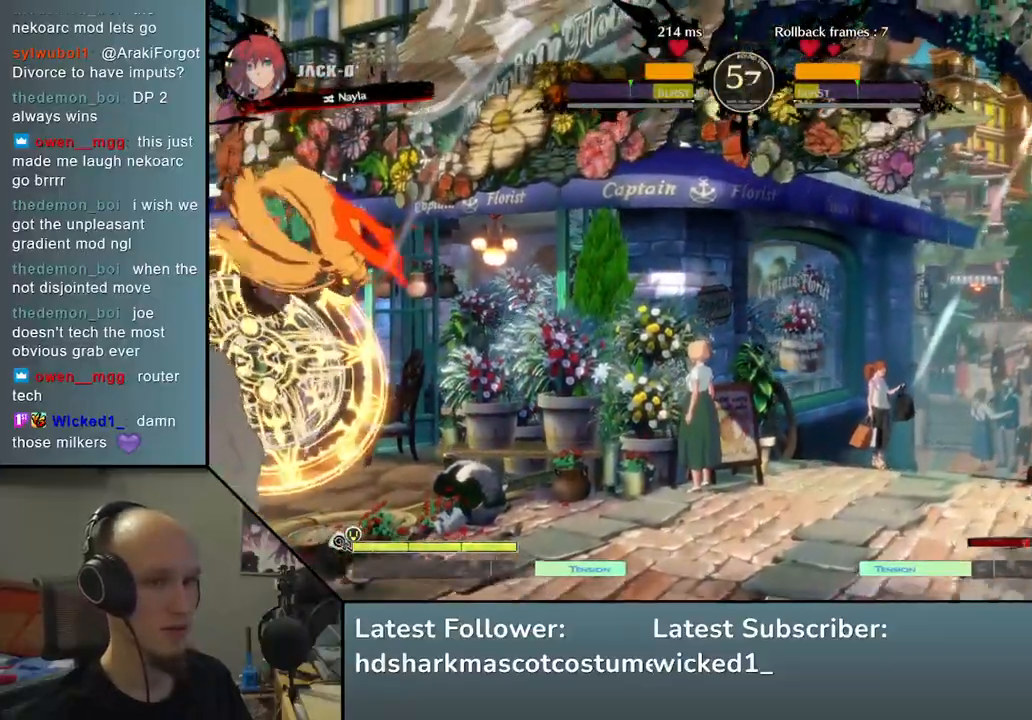
{"buttons": [], "left_stick": "center", "events": [[50, "TRIANGLE", "down"], [83, "left_stick", "center"], [133, "left_stick", "right"], [150, "TRIANGLE", "up"], [200, "left_stick", "down"], [250, "left_stick", "left"], [317, "L2", "down"], [383, "left_stick", "center"], [400, "L2", "up"]]}
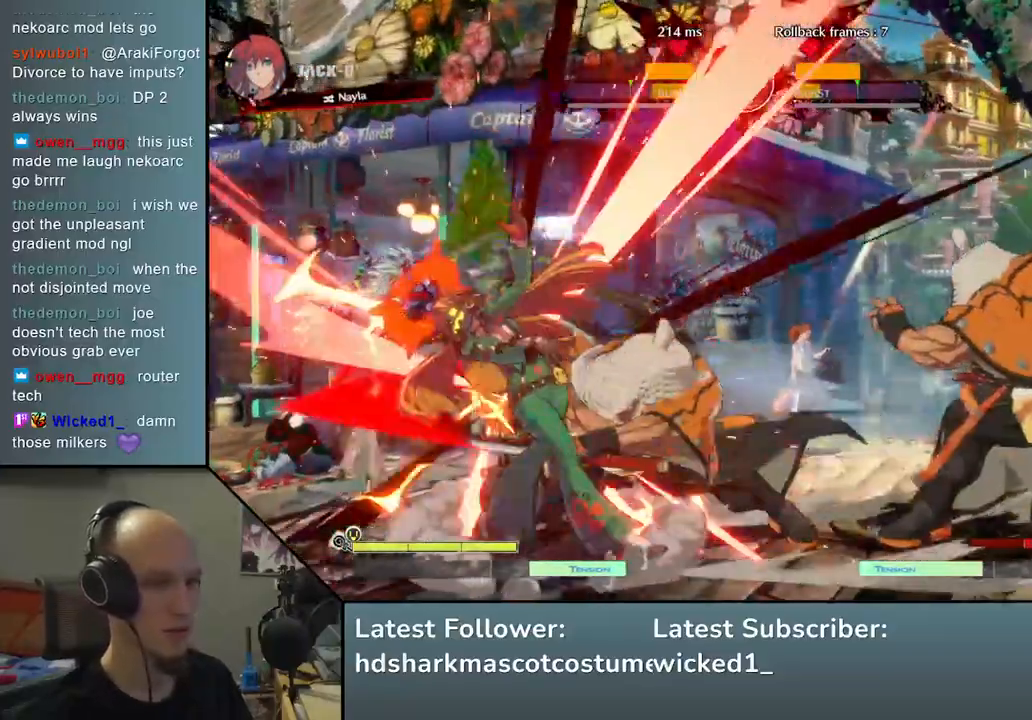
{"buttons": ["TRIANGLE"], "left_stick": "center", "events": [[50, "TRIANGLE", "down"], [133, "TRIANGLE", "up"], [250, "TRIANGLE", "down"], [333, "TRIANGLE", "up"], [467, "TRIANGLE", "down"]]}
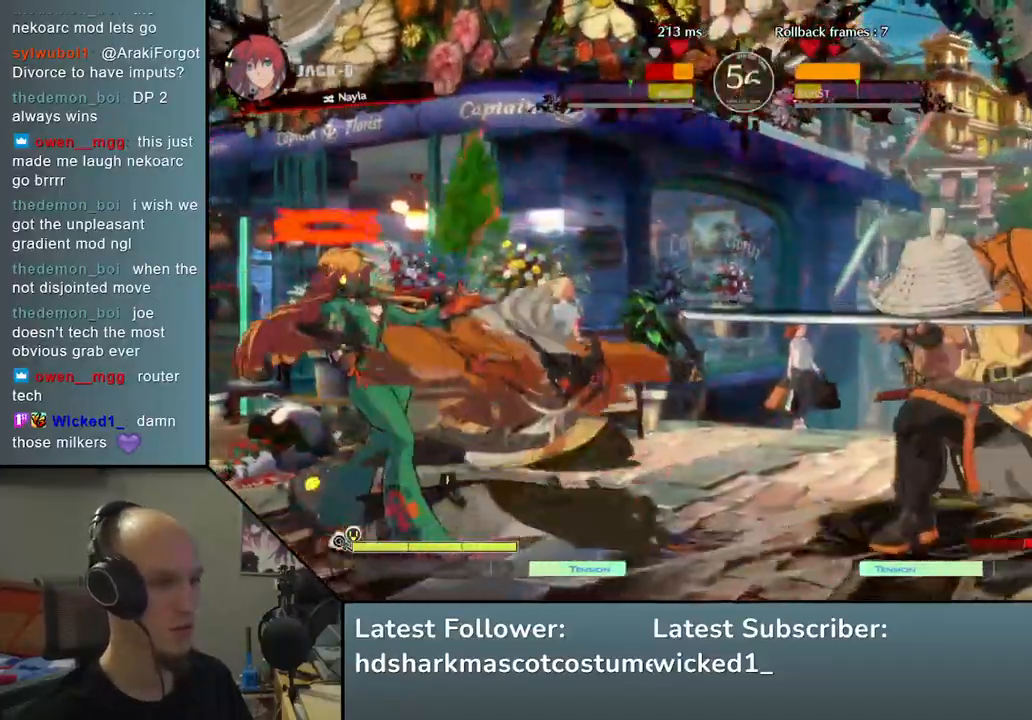
{"buttons": [], "left_stick": "right", "events": [[50, "TRIANGLE", "up"], [417, "left_stick", "down"], [500, "left_stick", "right"]]}
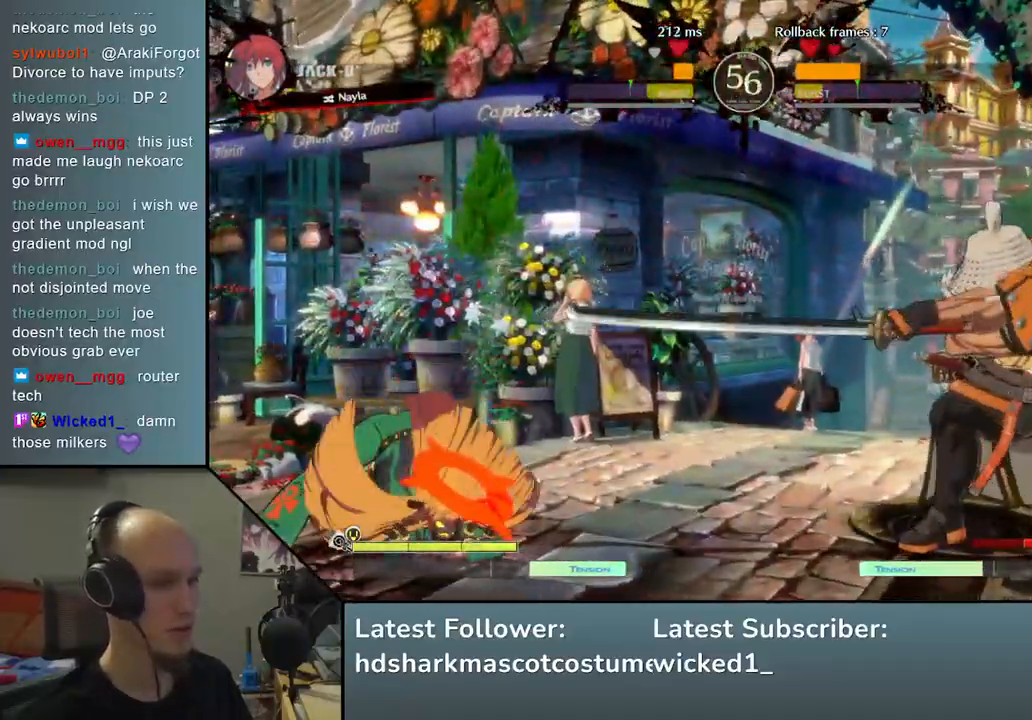
{"buttons": [], "left_stick": "left", "events": [[33, "SQUARE", "down"], [183, "SQUARE", "up"], [317, "left_stick", "left"]]}
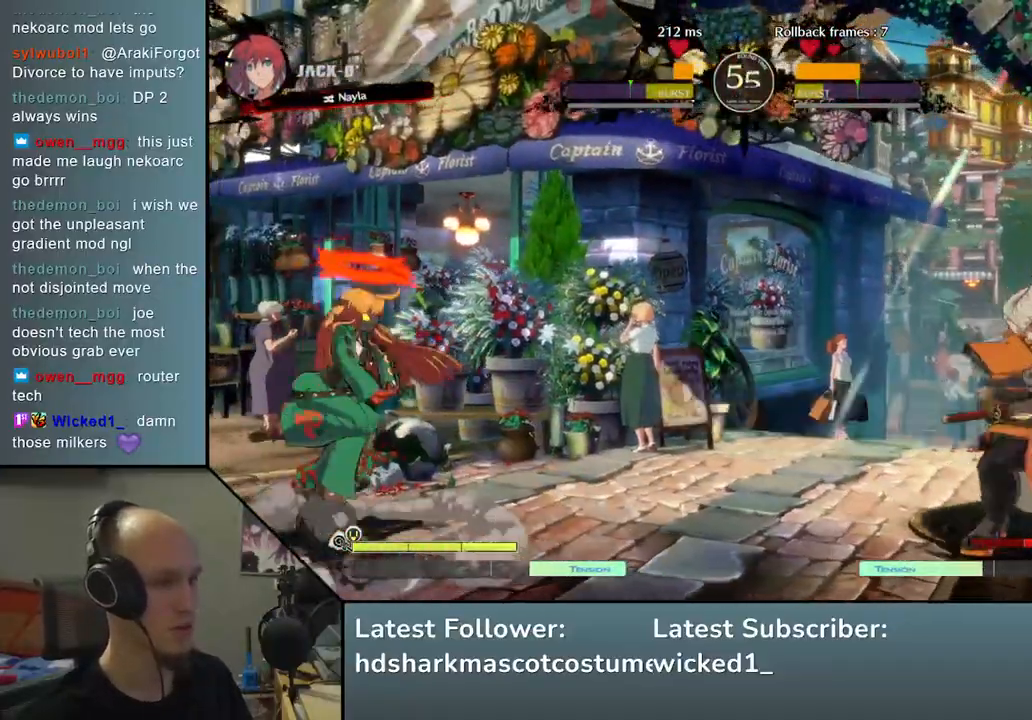
{"buttons": [], "left_stick": "right", "events": [[250, "left_stick", "center"], [300, "left_stick", "left"], [400, "left_stick", "down"], [450, "left_stick", "right"]]}
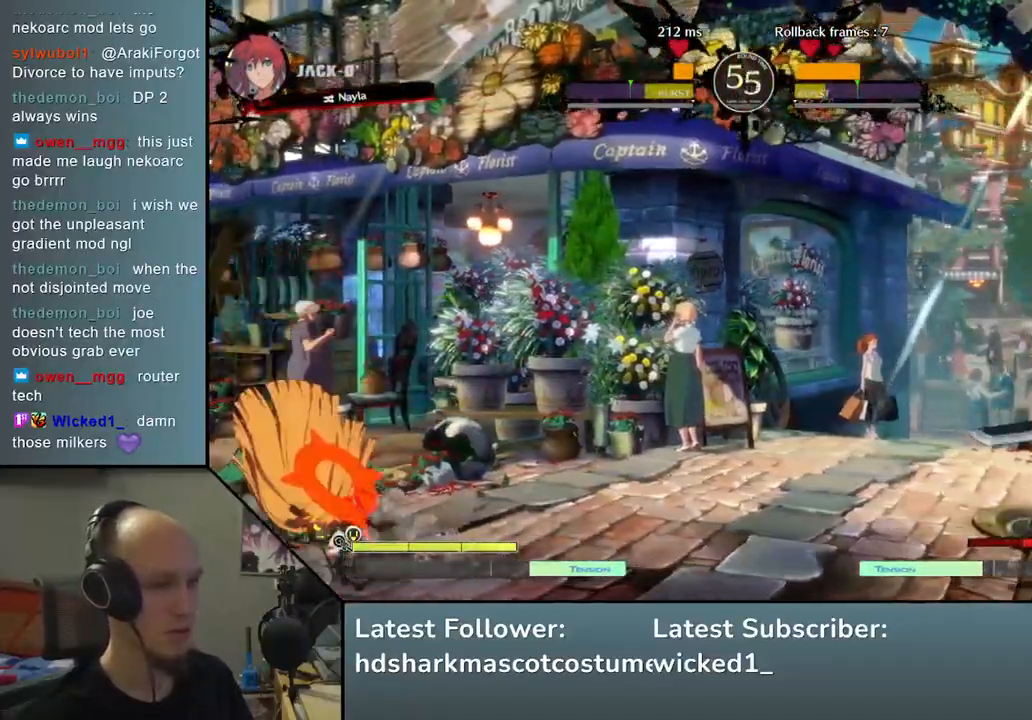
{"buttons": [], "left_stick": "right", "events": [[17, "SQUARE", "down"], [100, "left_stick", "center"], [150, "SQUARE", "up"], [467, "left_stick", "right"]]}
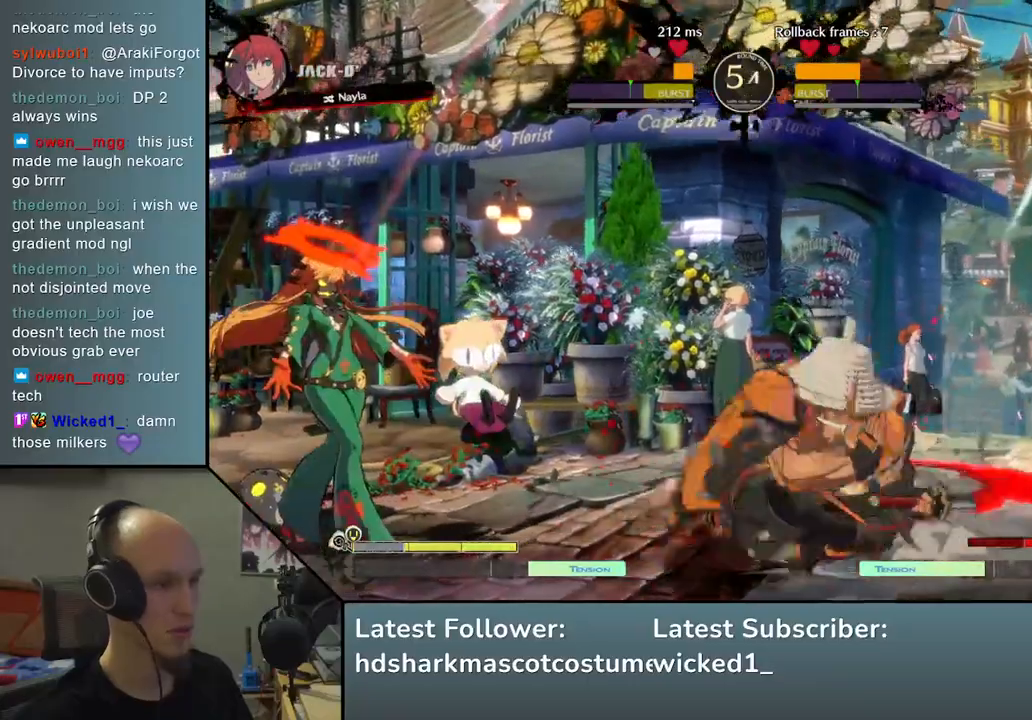
{"buttons": [], "left_stick": "right", "events": []}
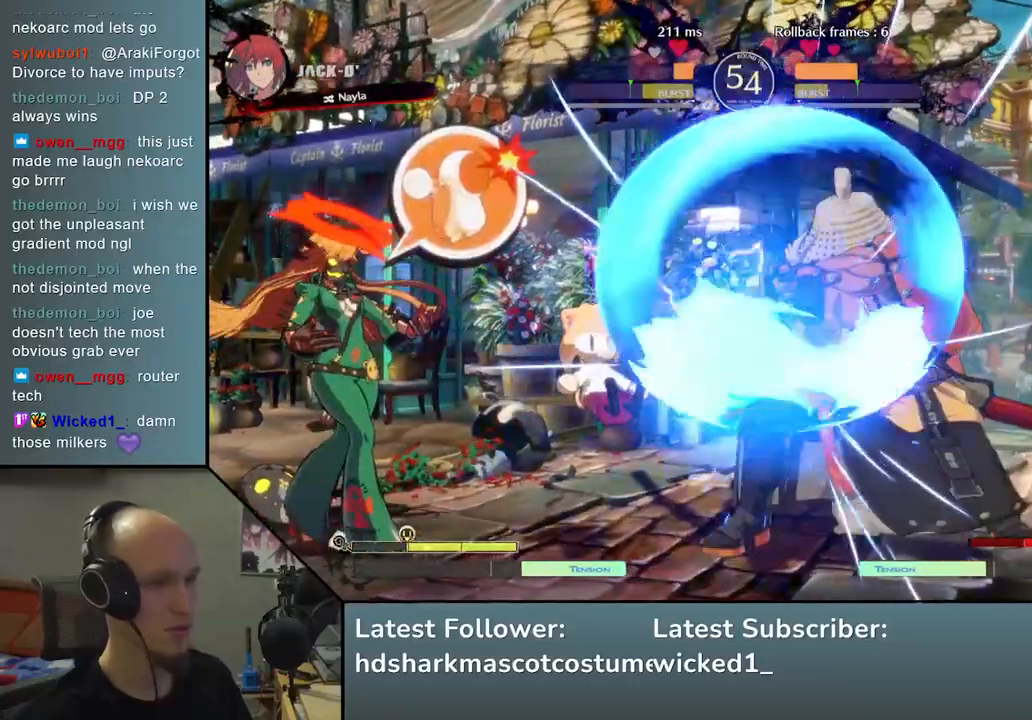
{"buttons": [], "left_stick": "right", "events": [[383, "R2", "down"], [500, "R2", "up"]]}
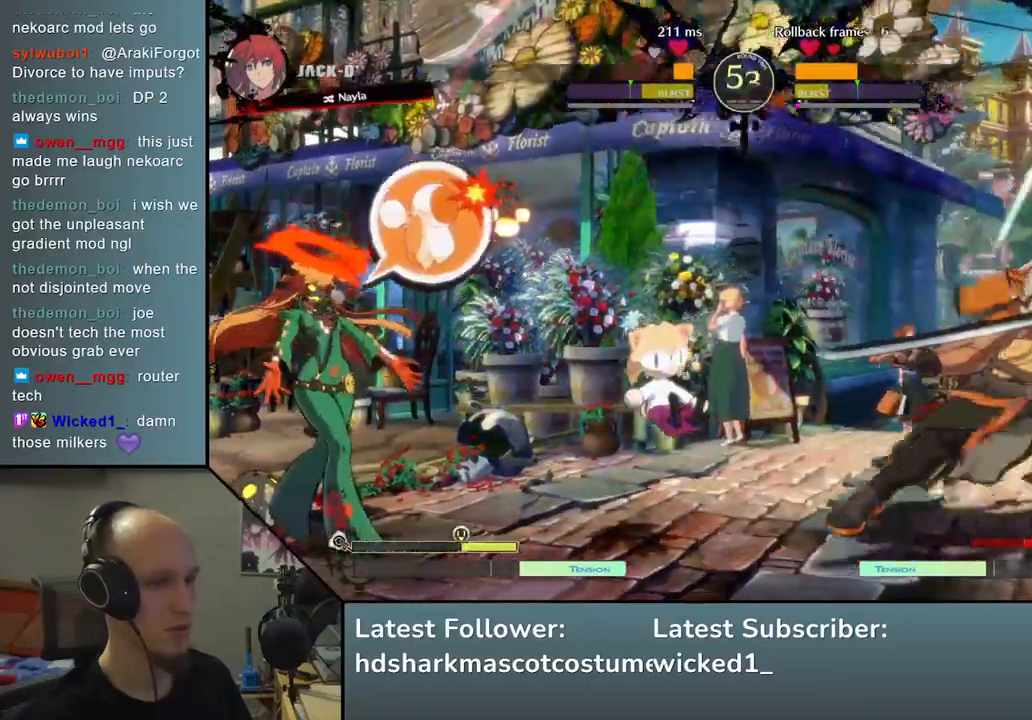
{"buttons": [], "left_stick": "right", "events": [[100, "R2", "down"], [183, "R2", "up"], [267, "R2", "down"], [350, "R2", "up"]]}
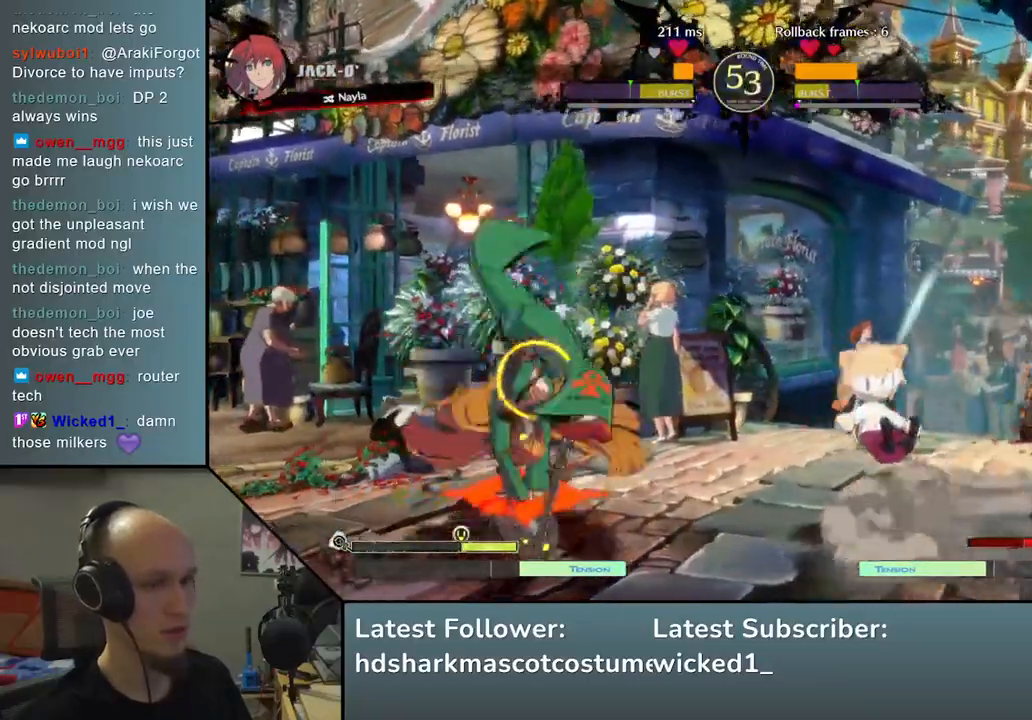
{"buttons": [], "left_stick": "down-right", "events": [[133, "left_stick", "down-right"], [183, "TRIANGLE", "down"], [317, "TRIANGLE", "up"]]}
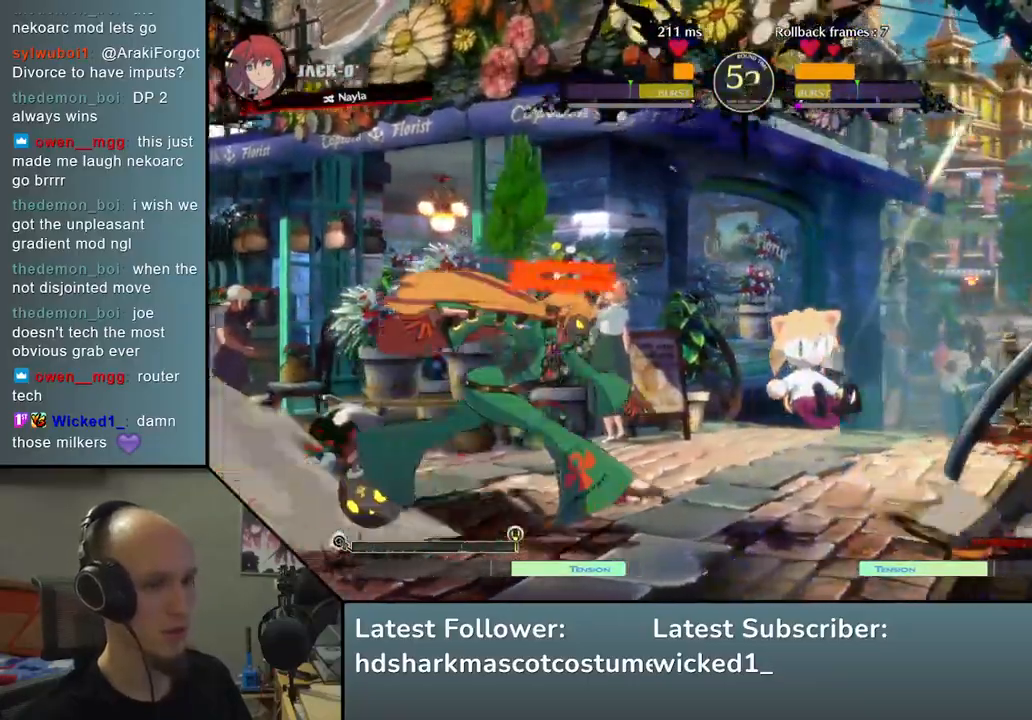
{"buttons": [], "left_stick": "right", "events": [[433, "left_stick", "right"]]}
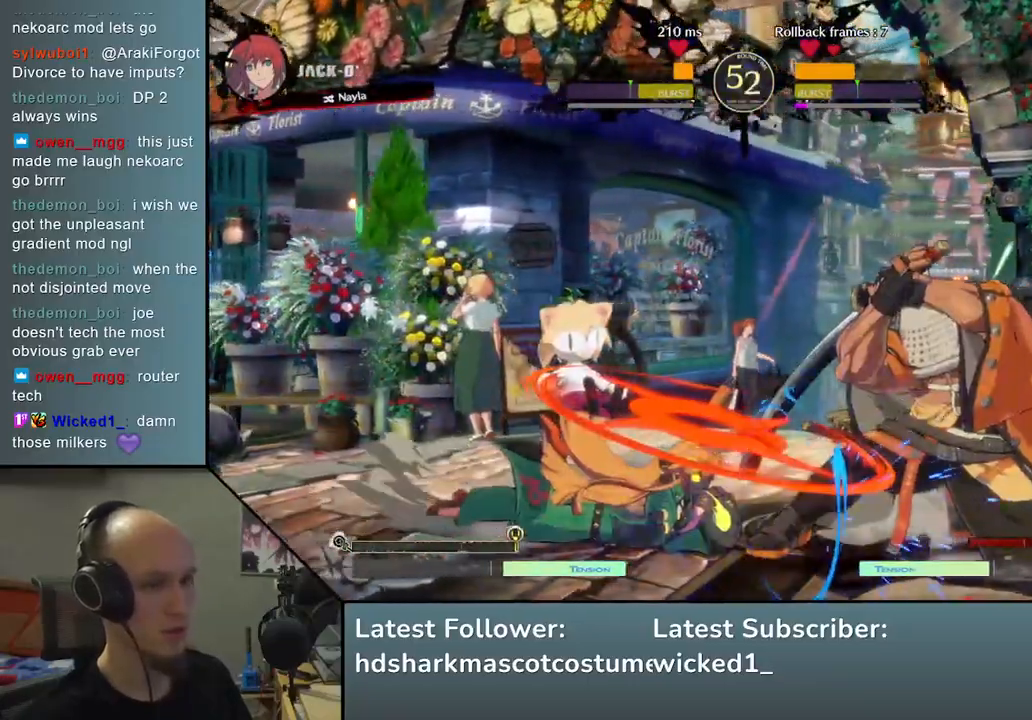
{"buttons": [], "left_stick": "down-right", "events": [[67, "left_stick", "down-right"]]}
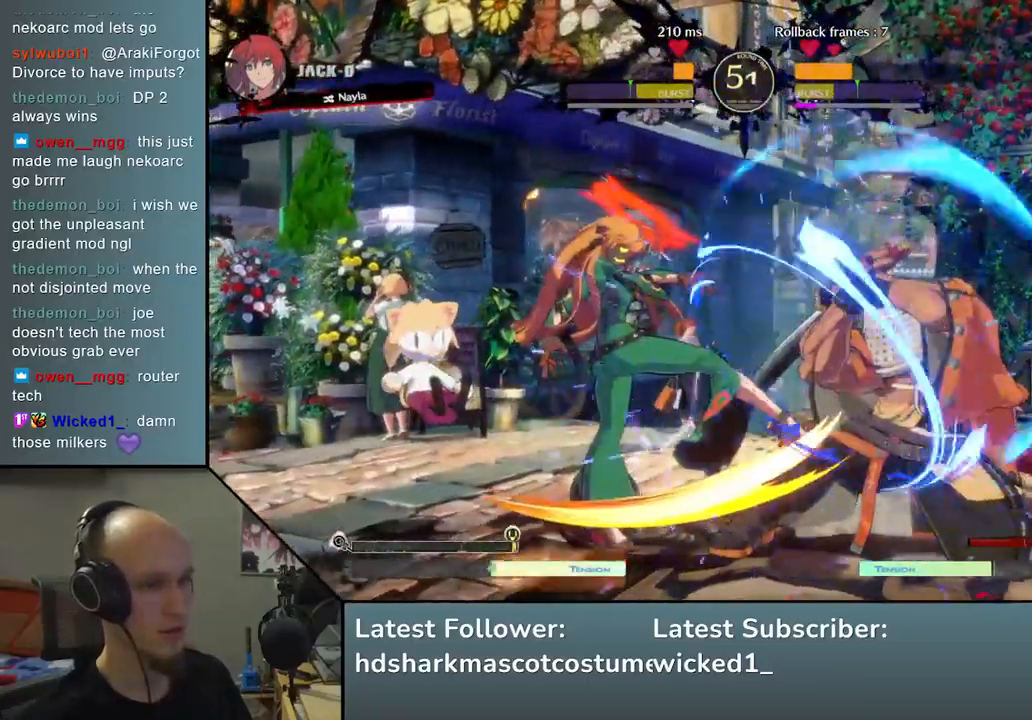
{"buttons": [], "left_stick": "down-right", "events": []}
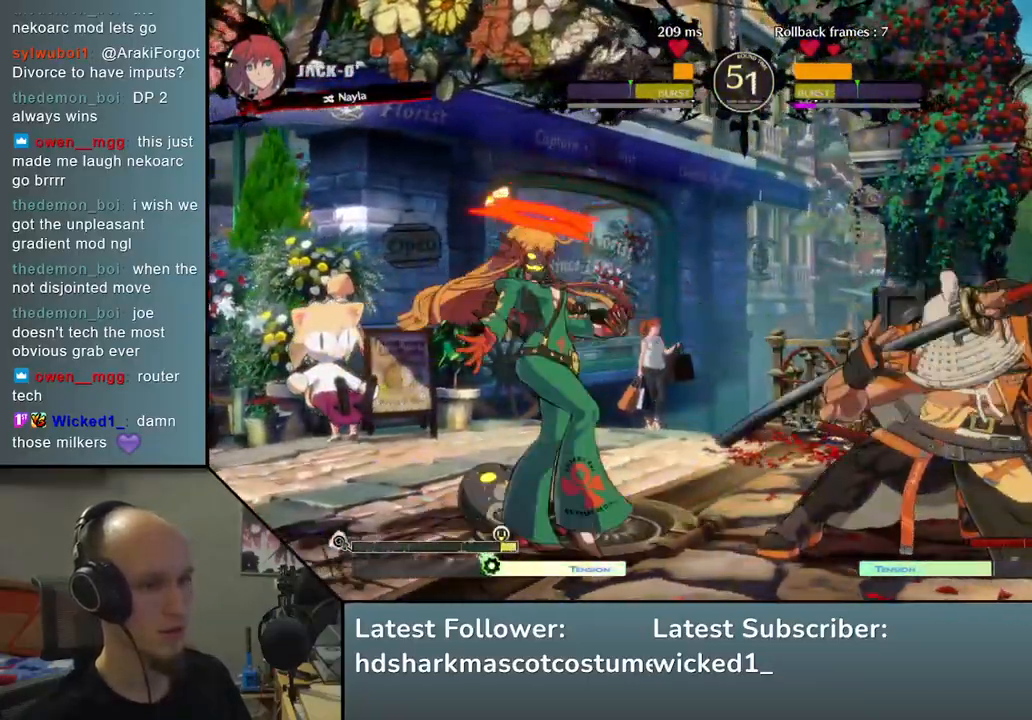
{"buttons": [], "left_stick": "down-right", "events": []}
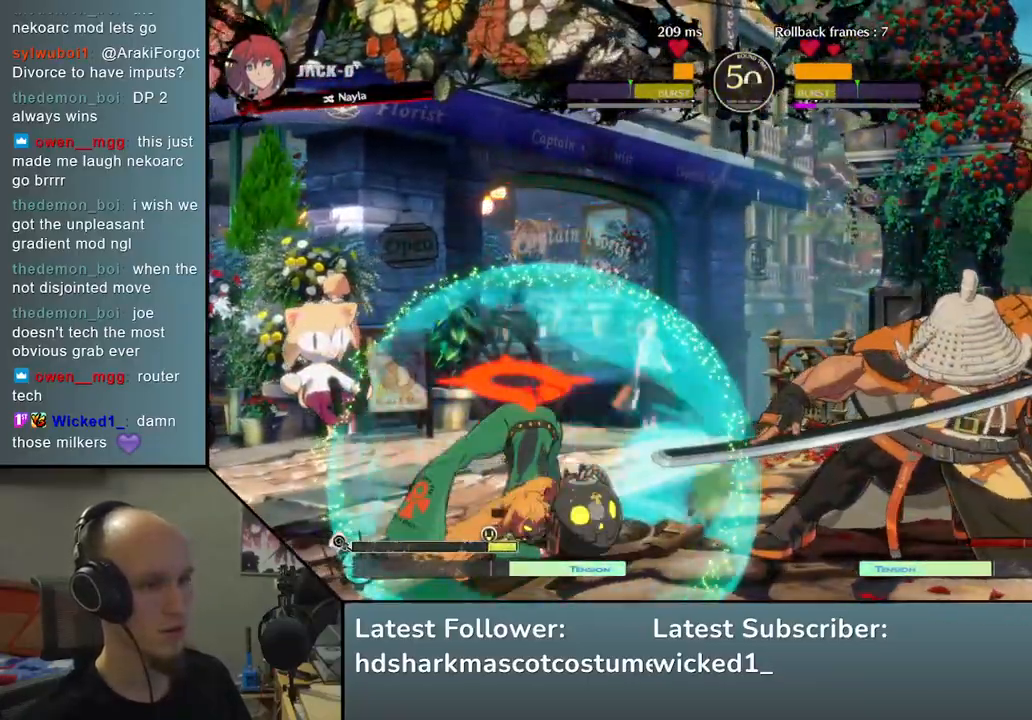
{"buttons": [], "left_stick": "down-right", "events": []}
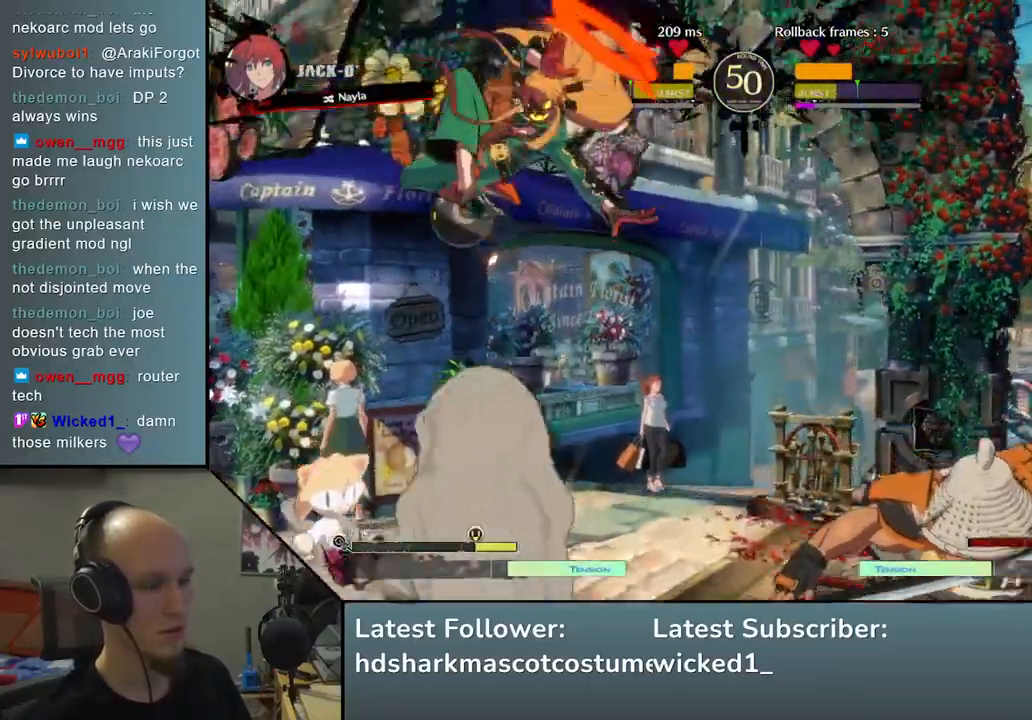
{"buttons": ["SQUARE"], "left_stick": "down-right", "events": [[383, "SQUARE", "down"]]}
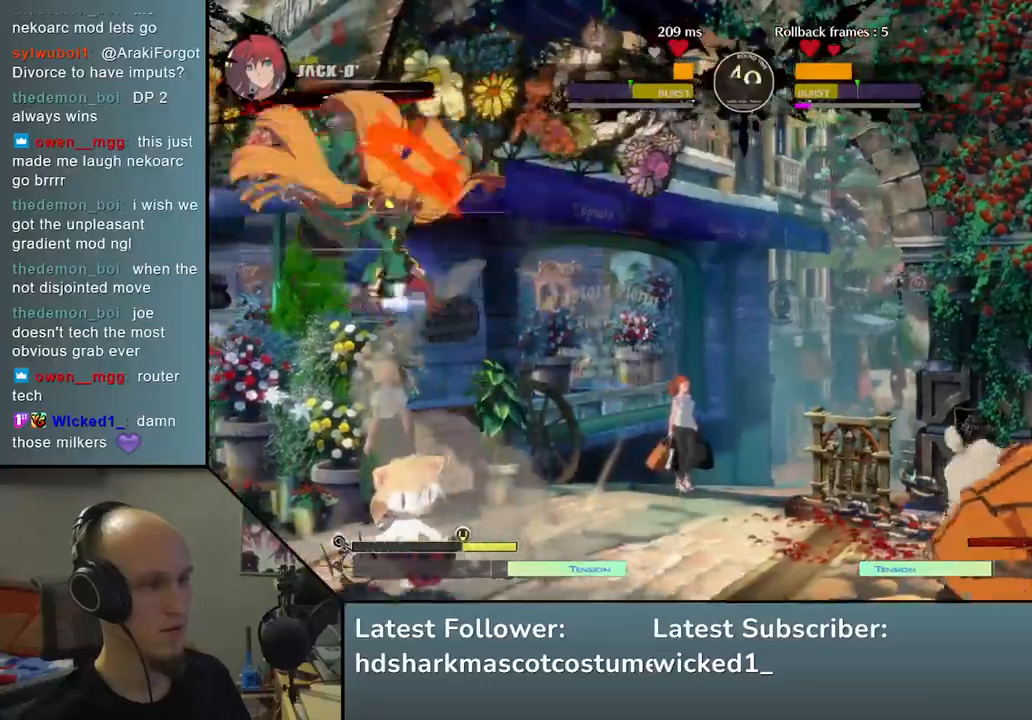
{"buttons": [], "left_stick": "right", "events": [[33, "SQUARE", "up"], [417, "left_stick", "right"]]}
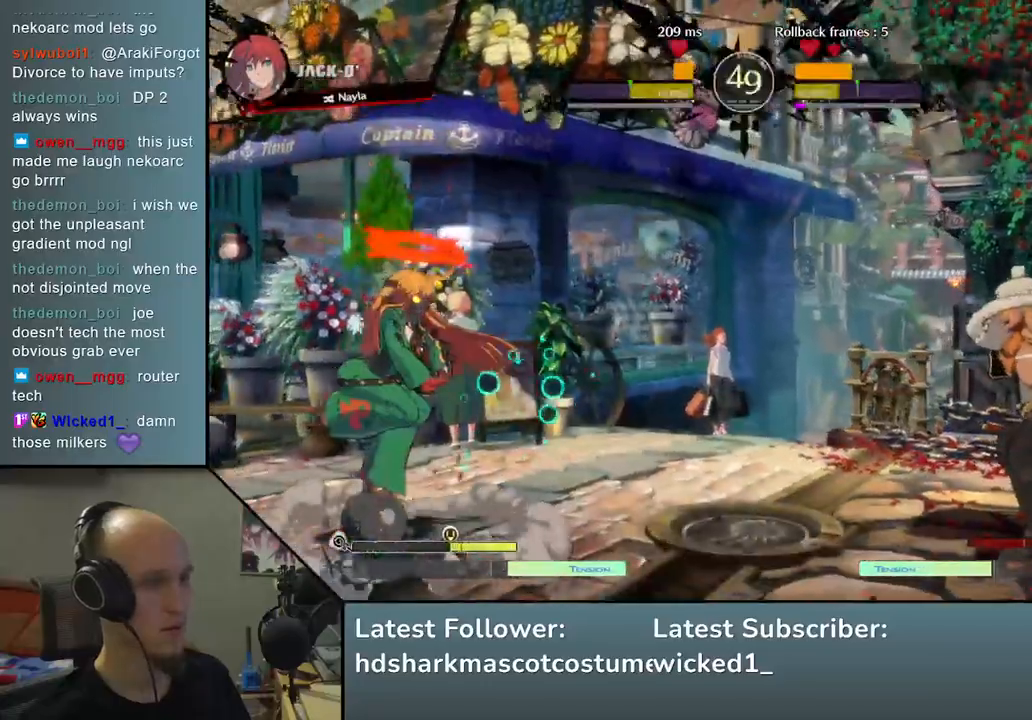
{"buttons": [], "left_stick": "right", "events": [[67, "R2", "down"], [167, "R2", "up"], [267, "R2", "down"], [350, "R2", "up"]]}
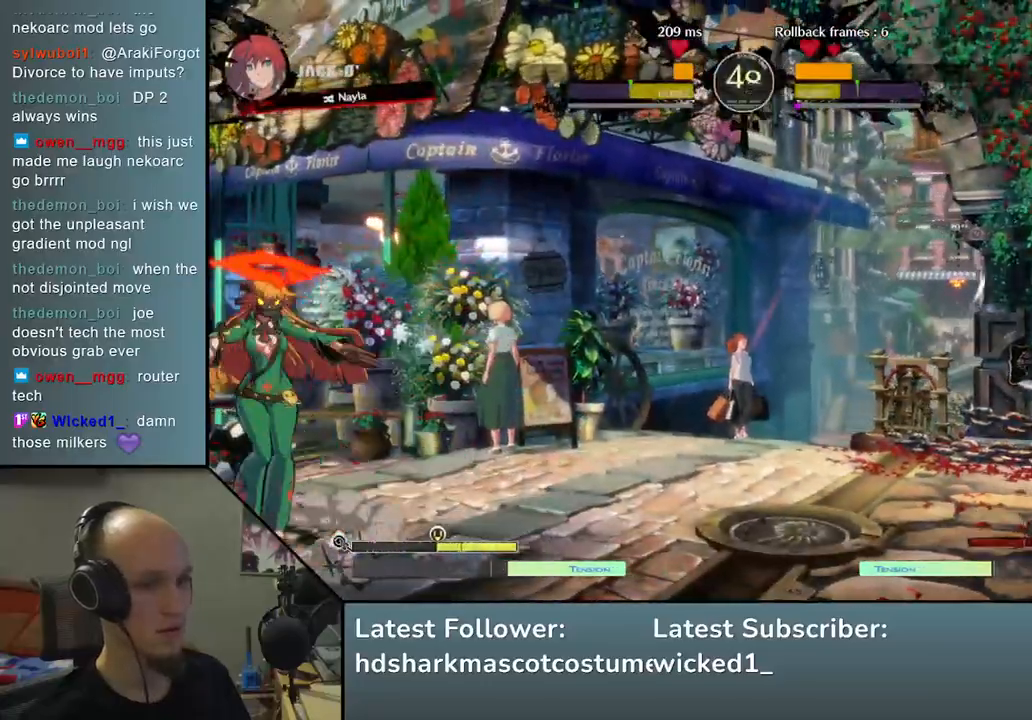
{"buttons": [], "left_stick": "center", "events": [[17, "left_stick", "center"], [167, "SQUARE", "down"], [267, "SQUARE", "up"]]}
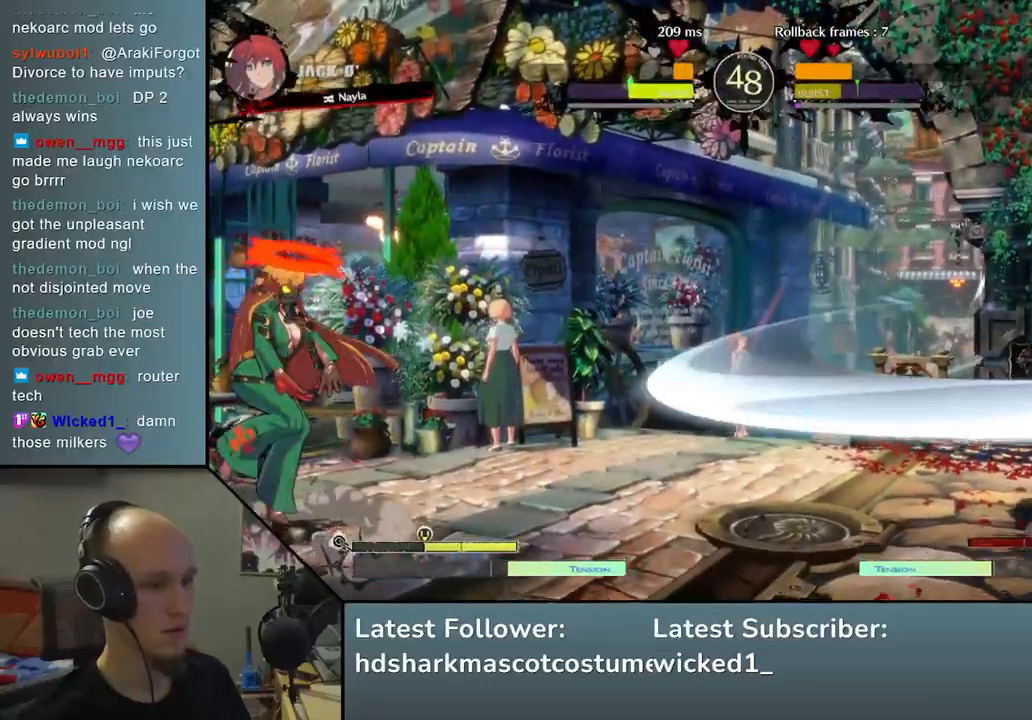
{"buttons": [], "left_stick": "left", "events": [[83, "left_stick", "right"], [383, "left_stick", "down"], [433, "left_stick", "left"]]}
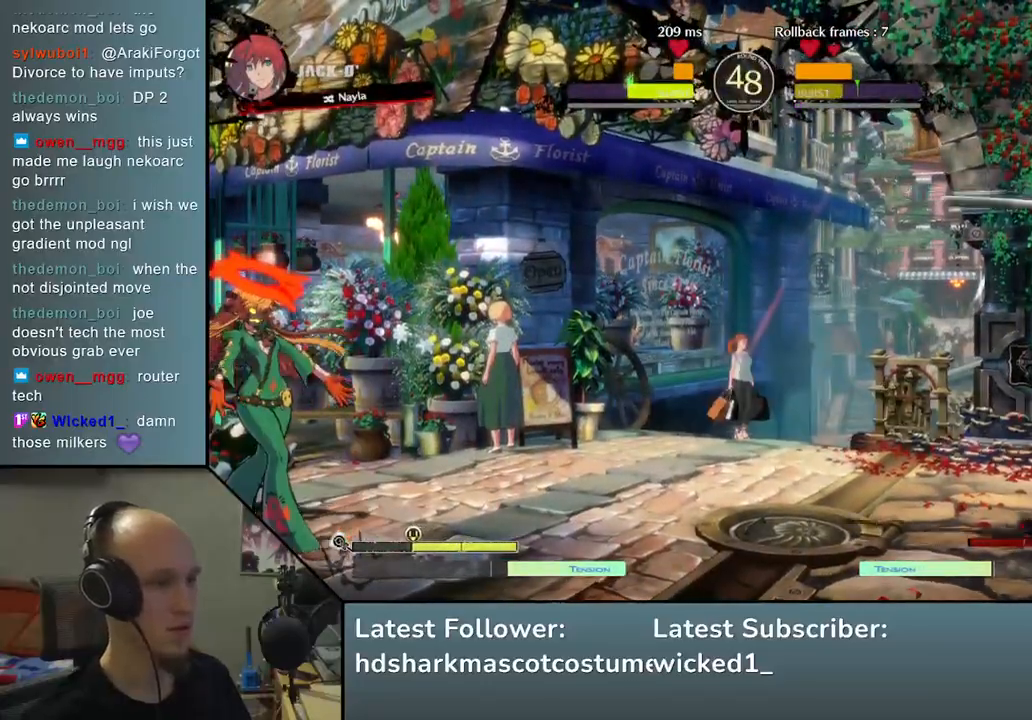
{"buttons": [], "left_stick": "center", "events": [[67, "left_stick", "right"], [150, "left_stick", "down"], [200, "left_stick", "left"], [317, "left_stick", "center"]]}
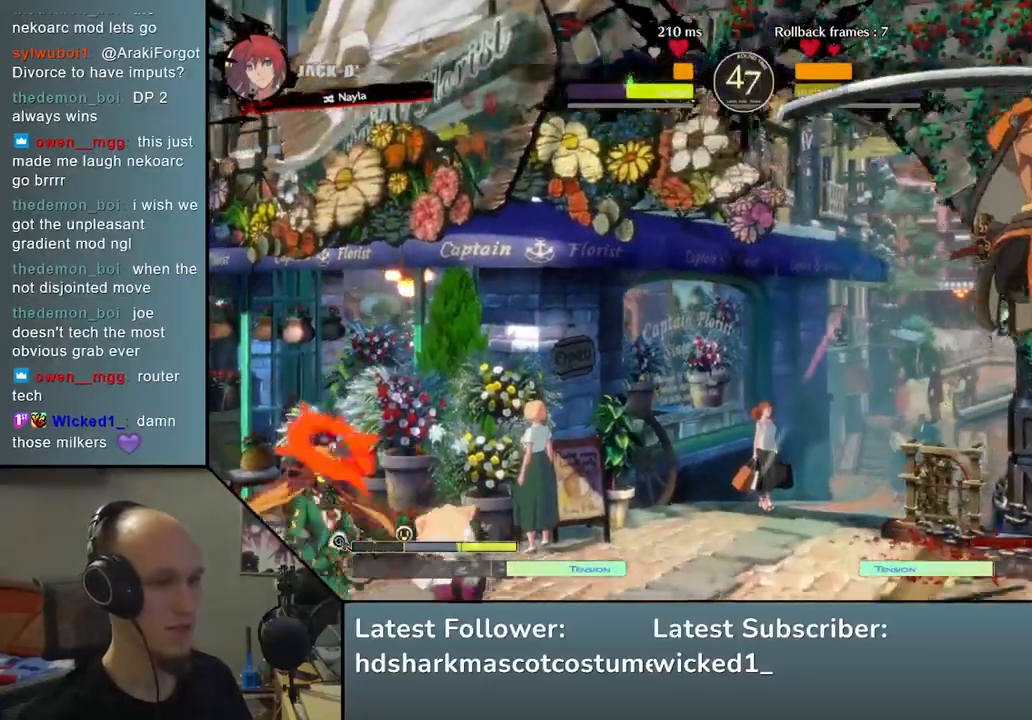
{"buttons": [], "left_stick": "right", "events": [[100, "left_stick", "right"]]}
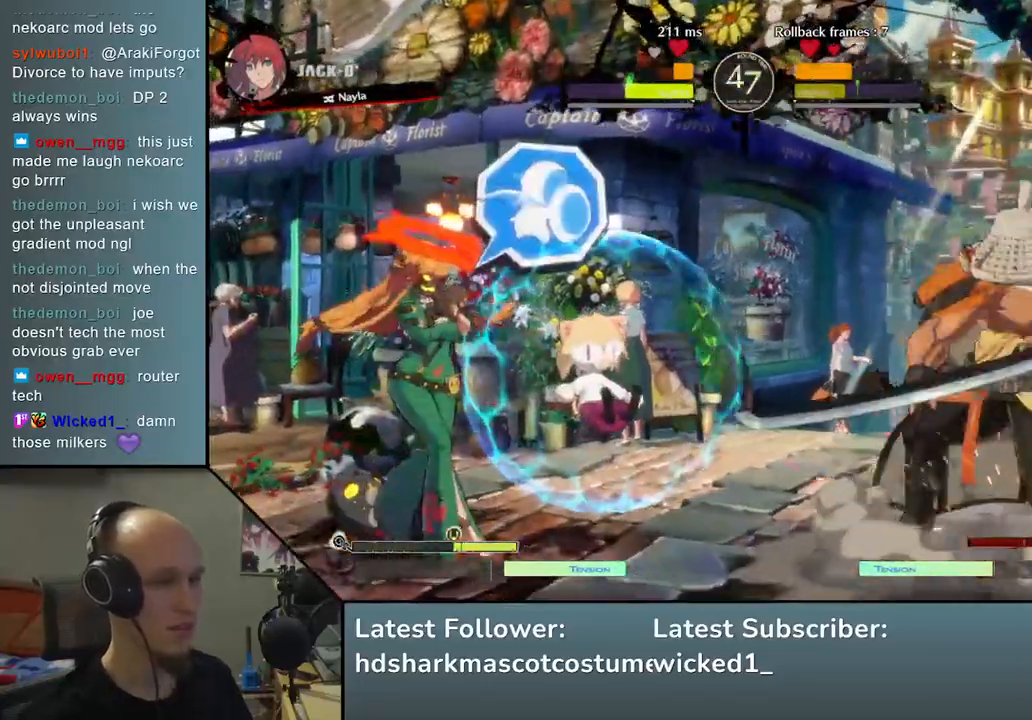
{"buttons": ["SQUARE"], "left_stick": "center", "events": [[467, "left_stick", "center"], [483, "SQUARE", "down"]]}
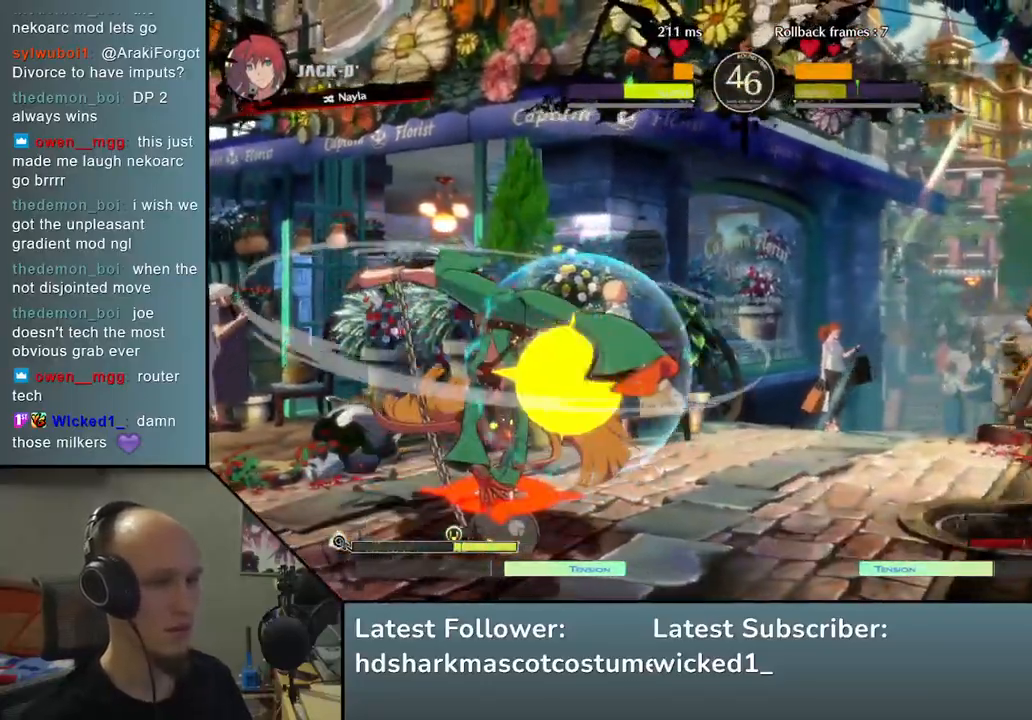
{"buttons": [], "left_stick": "right", "events": [[67, "SQUARE", "up"], [150, "SQUARE", "down"], [217, "SQUARE", "up"], [267, "SQUARE", "down"], [350, "SQUARE", "up"], [467, "left_stick", "right"]]}
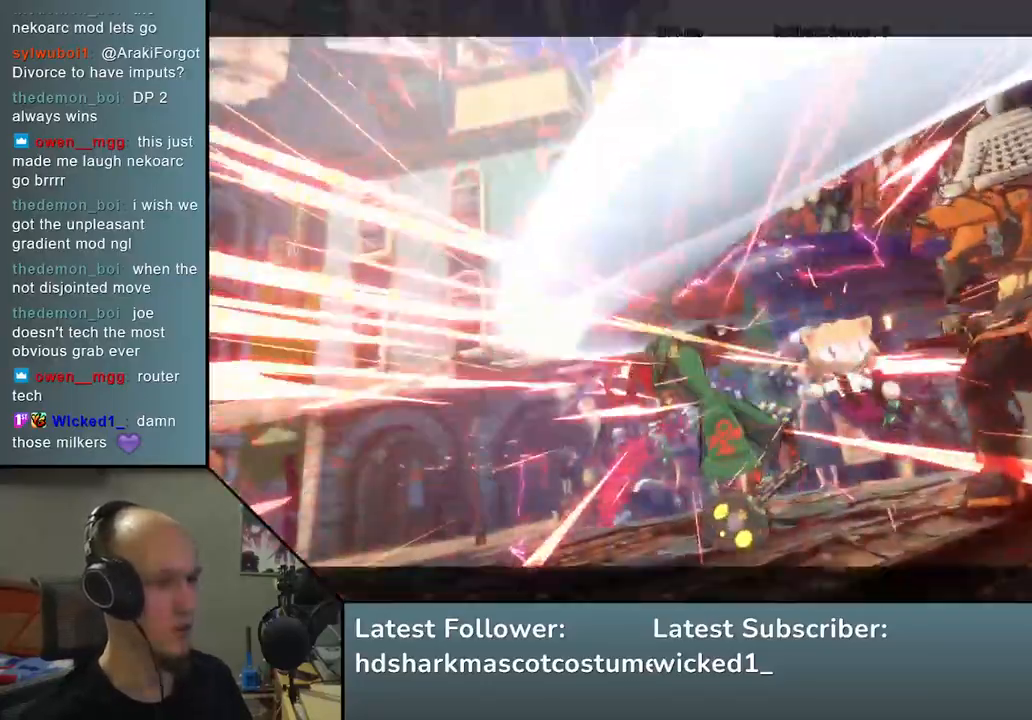
{"buttons": [], "left_stick": "center", "events": [[267, "left_stick", "center"]]}